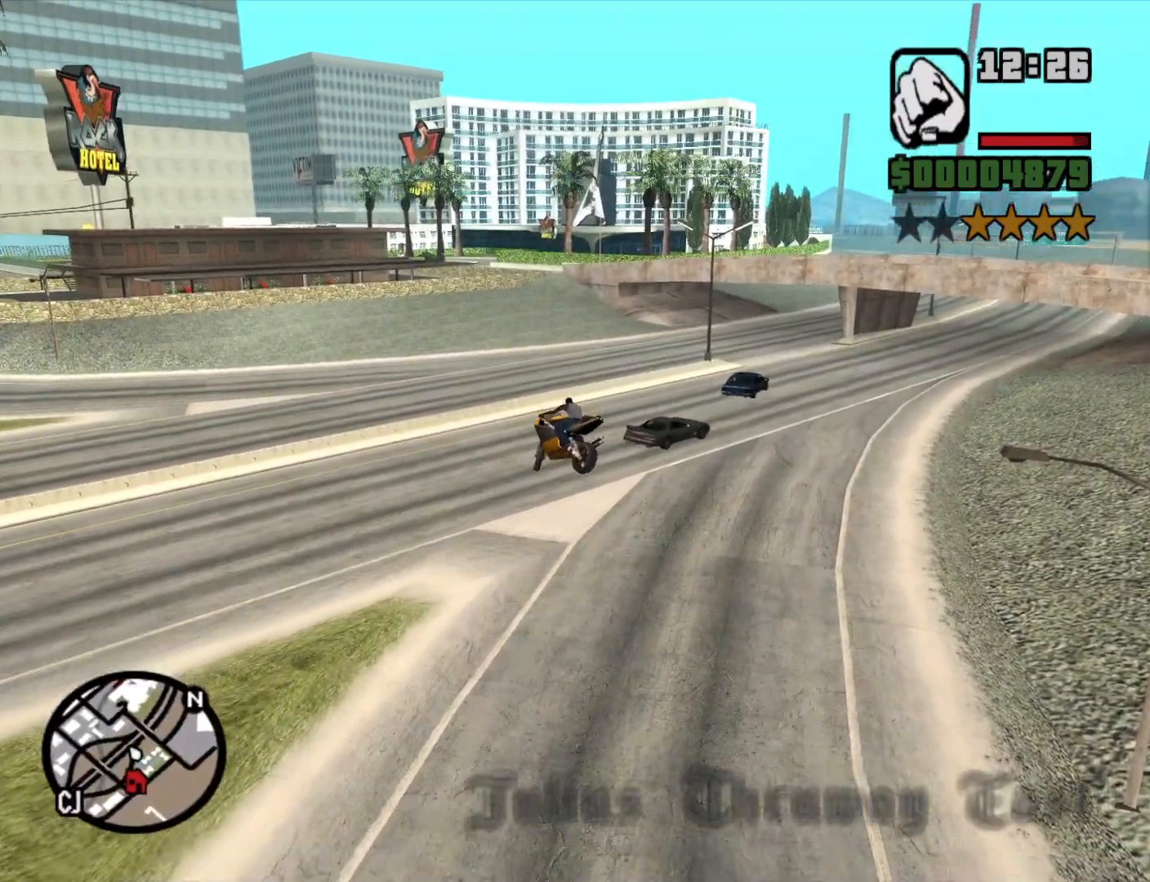
Gameplay with keyboard and mouse; each line is a JSON object with the keys and mouse buttons held at the frame after it. "events" lists presses ("down") and releases ("up") of "1", "2", "3", "4", "5", "6", "a", "alt", "c", "ctrl", "d", "down", "e", "escape", "f", "f1", "f2", "f3", "g", "h", "left", "num2", "q", "r", "right", "s", "shift", "space", "t", "tab", "up", "v", "w", "x", "z", "mouse_left", "mouse_middle", "mouse_right", "mouse_wheel_up" and "mouse_wheel_down" between this image and that frame as [ms after this image, input, new state], when the widget could be followed in between. "mouse_left", "mouse_middle", "mouse_right", "mouse_wheel_up", "mouse_wheel_down" = the "left", "middle", "right", "wheel_up", "wheel_down" buttons of the "mouse" list. No other keys are recorded. Mouse movement is not recorded.
{"keys": ["d", "space"], "mouse": [], "events": []}
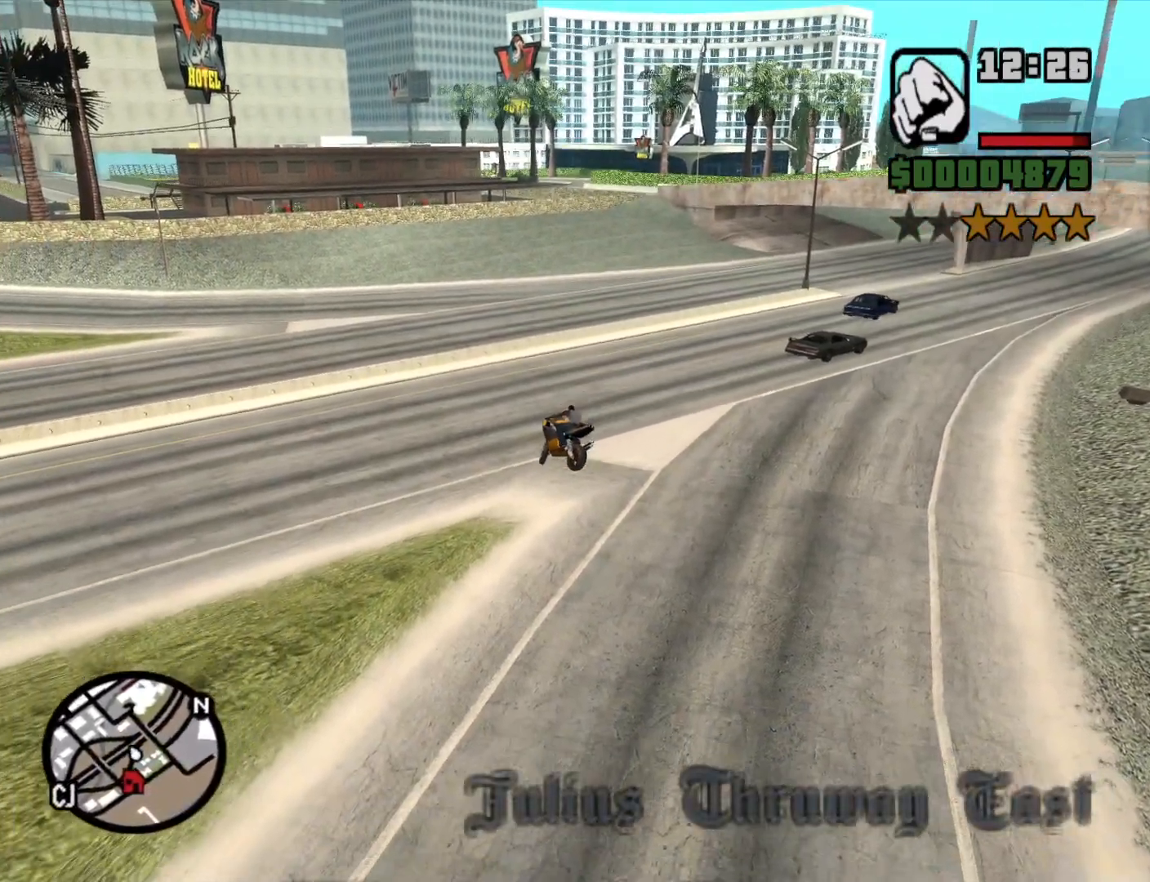
{"keys": ["a", "space"], "mouse": [], "events": [[400, "d", "up"], [450, "a", "down"]]}
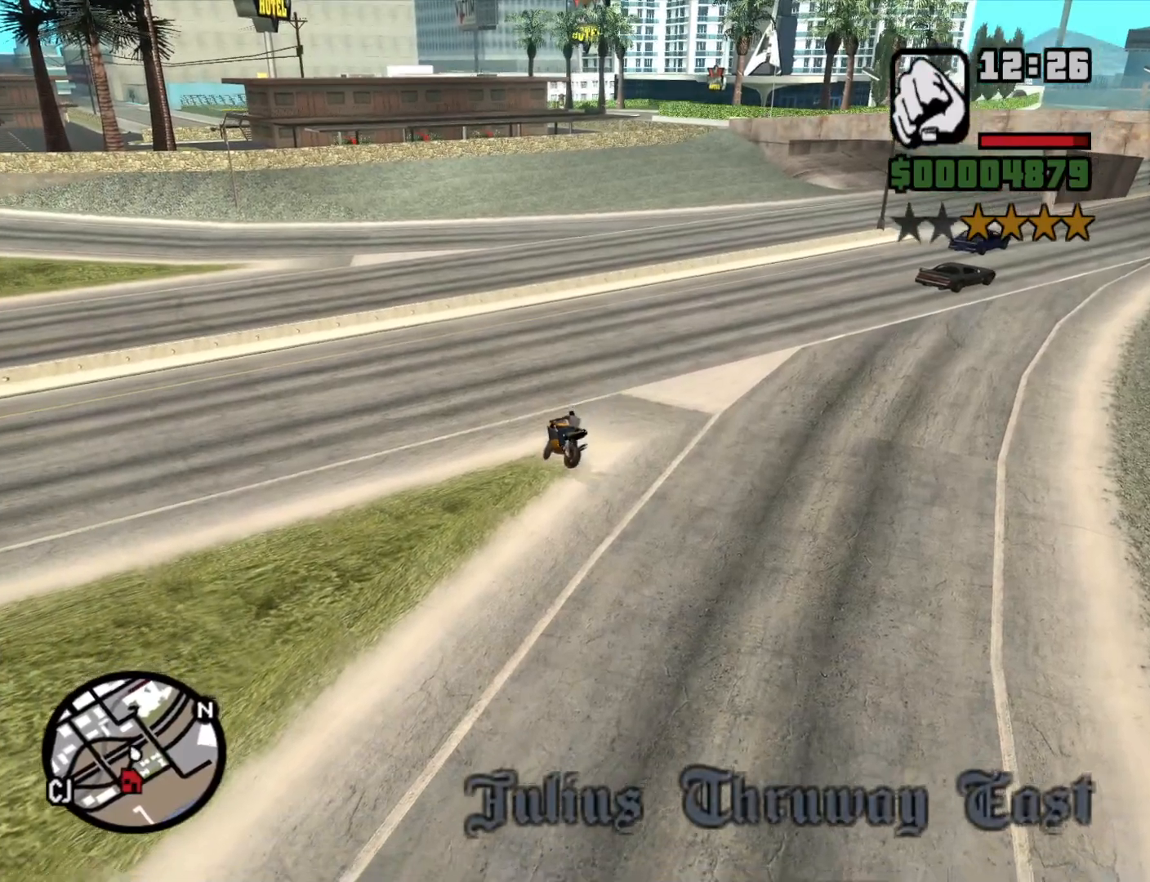
{"keys": ["a"], "mouse": [], "events": [[133, "a", "up"], [166, "space", "up"], [216, "a", "down"]]}
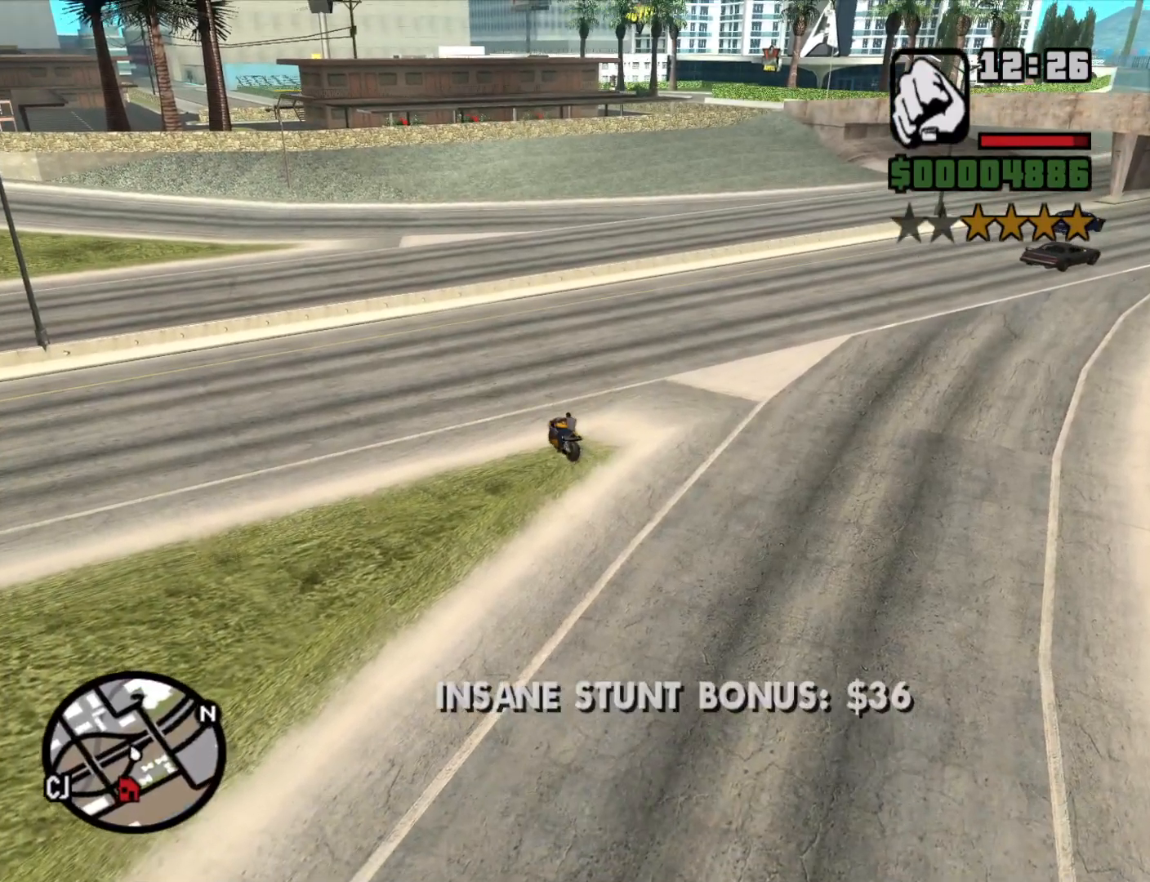
{"keys": ["a"], "mouse": [], "events": [[233, "space", "down"], [416, "space", "up"]]}
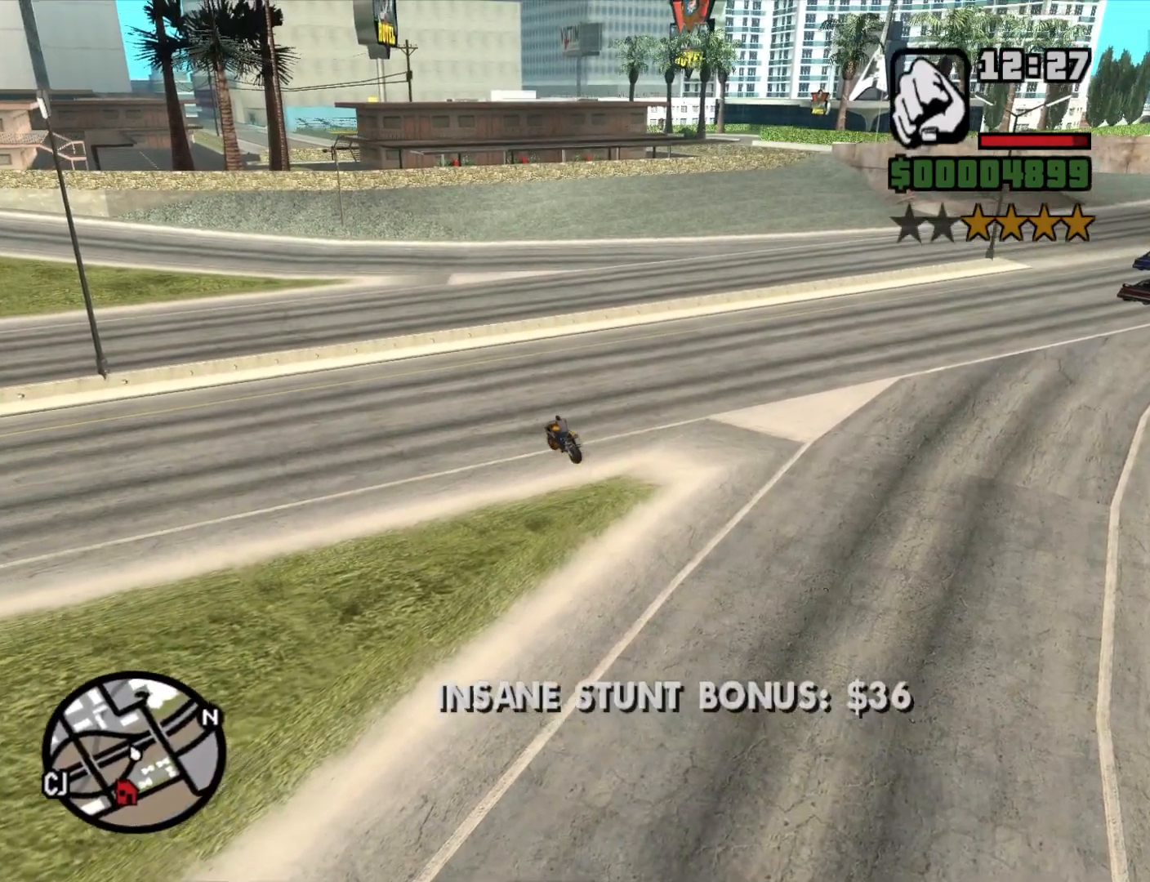
{"keys": ["a", "w"], "mouse": [], "events": [[450, "w", "down"]]}
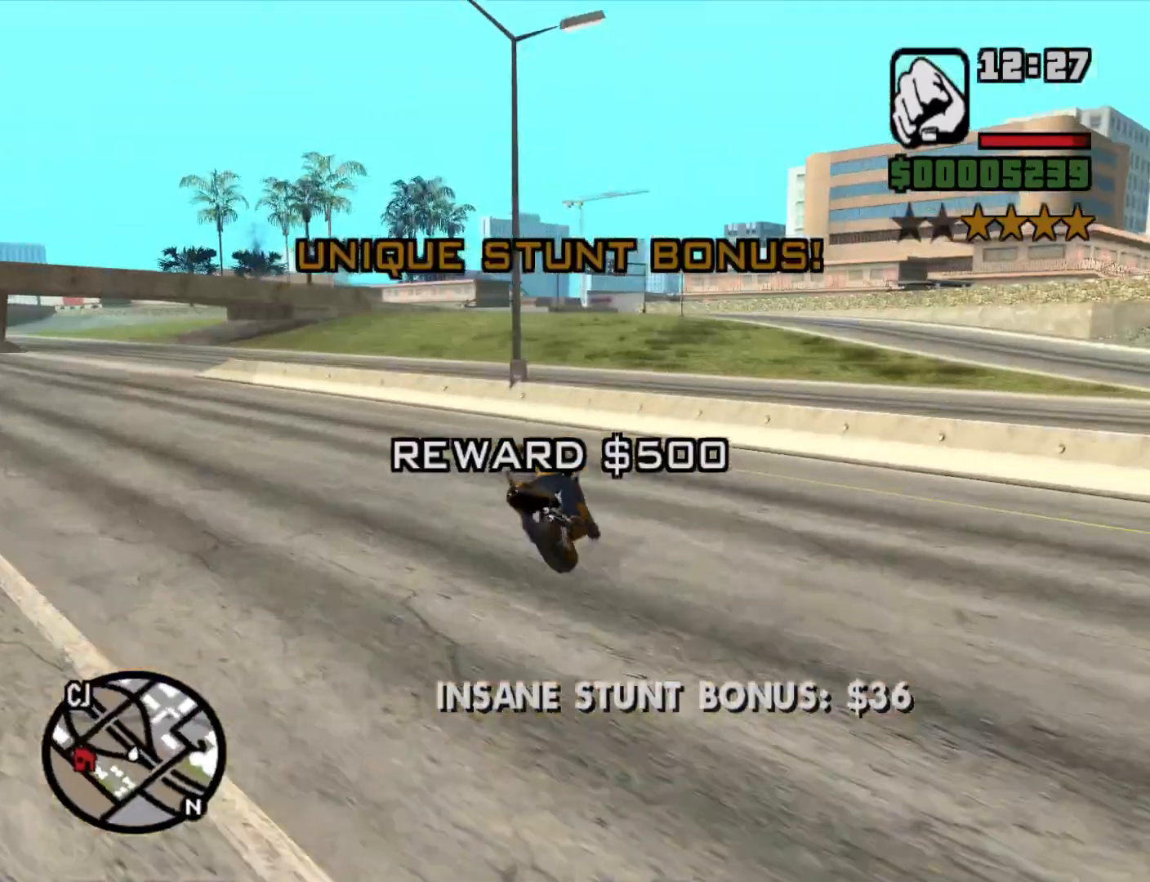
{"keys": ["a", "w"], "mouse": [], "events": [[33, "2", "down"], [133, "2", "up"], [366, "w", "up"], [466, "w", "down"]]}
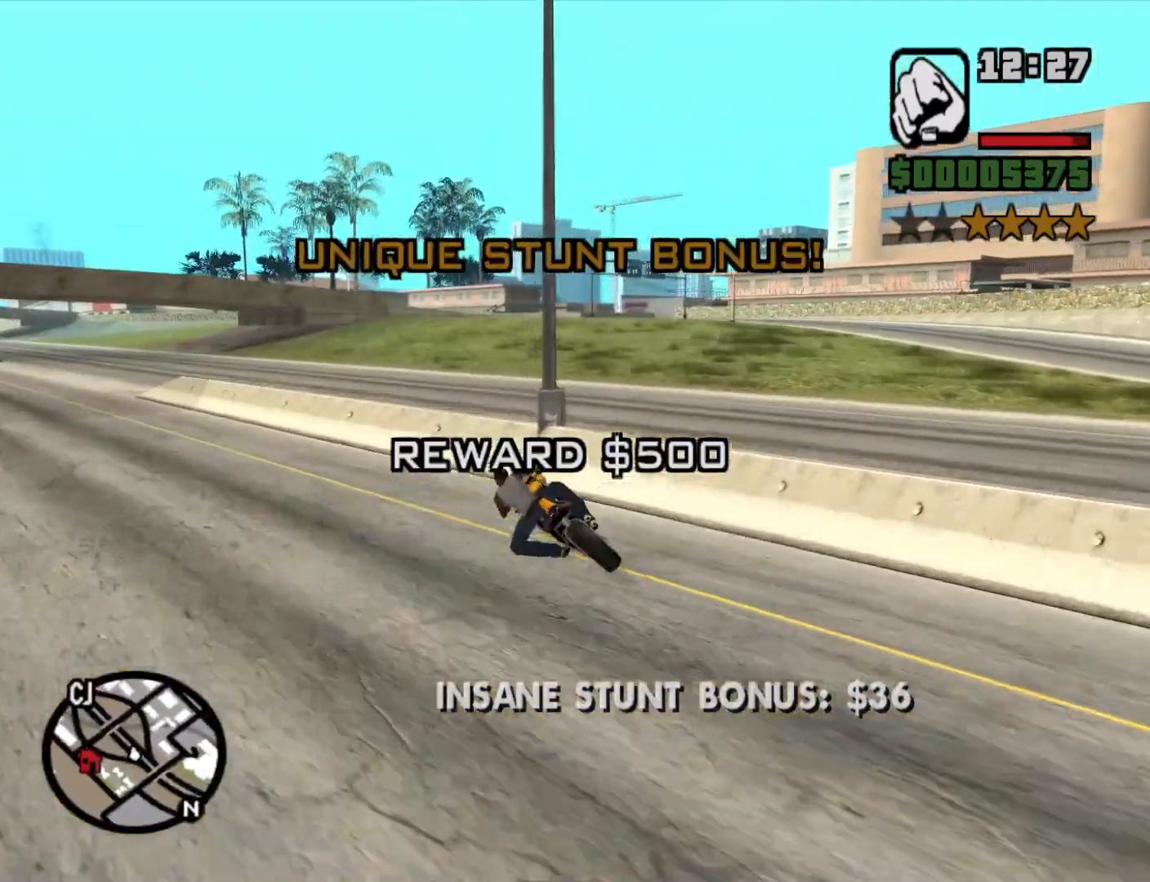
{"keys": ["a", "w"], "mouse": [], "events": []}
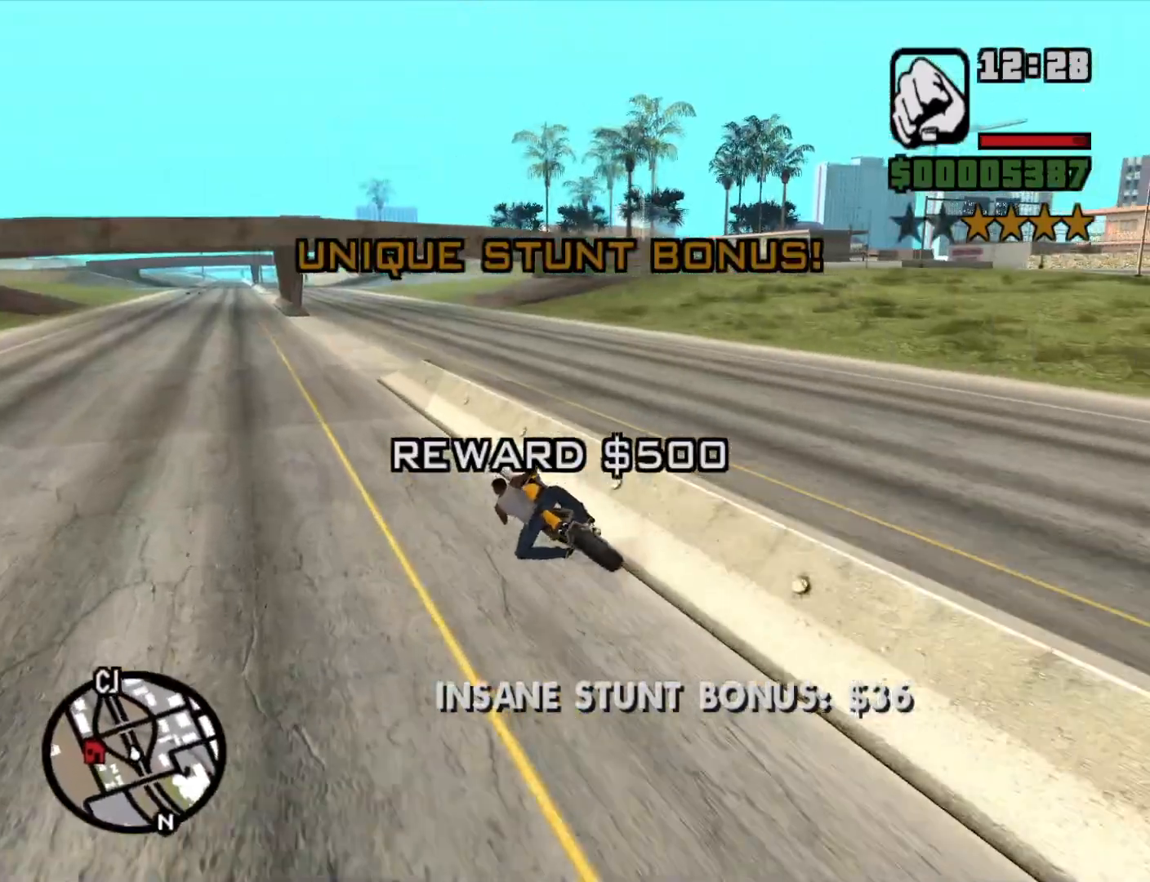
{"keys": ["5", "d", "space"], "mouse": [], "events": [[16, "a", "up"], [333, "d", "down"], [333, "w", "up"], [383, "5", "down"], [383, "space", "down"]]}
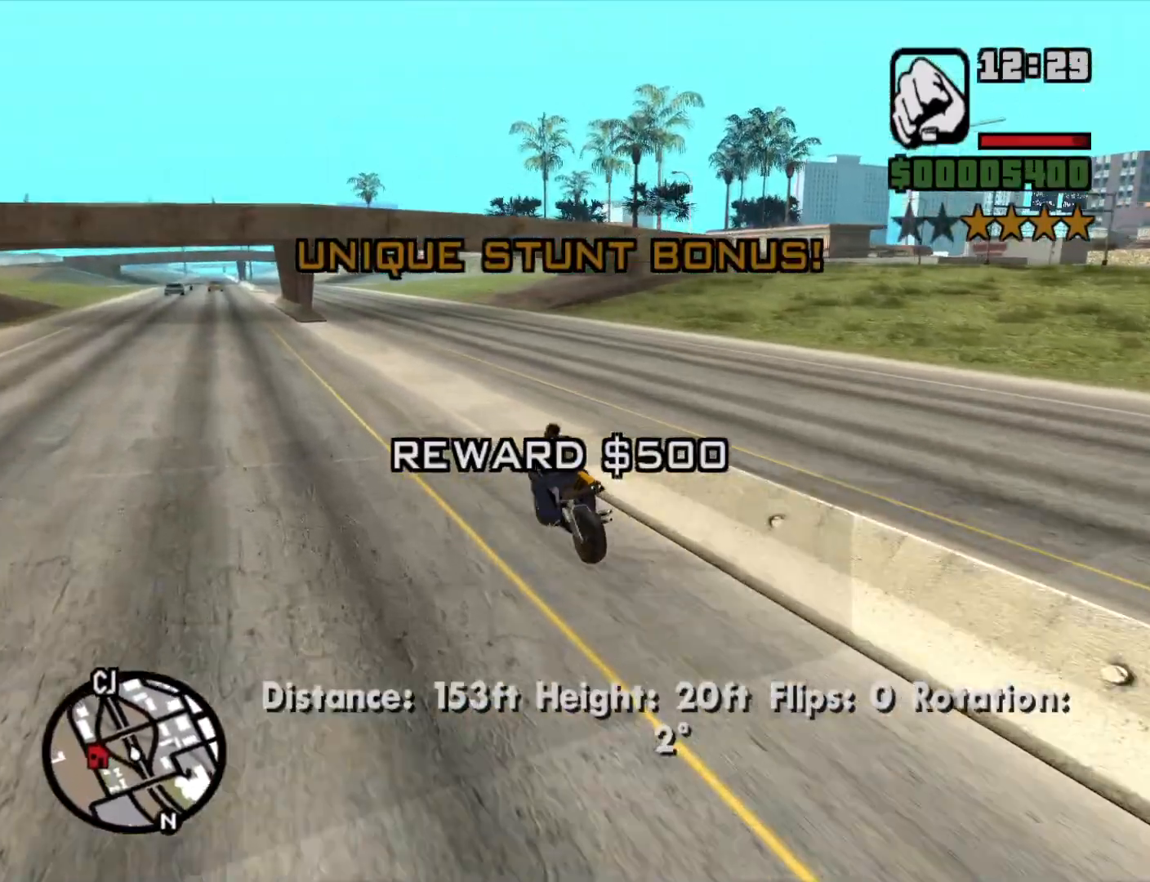
{"keys": ["d", "w"], "mouse": [], "events": [[33, "5", "up"], [83, "space", "up"], [316, "w", "down"], [366, "2", "down"], [416, "2", "up"]]}
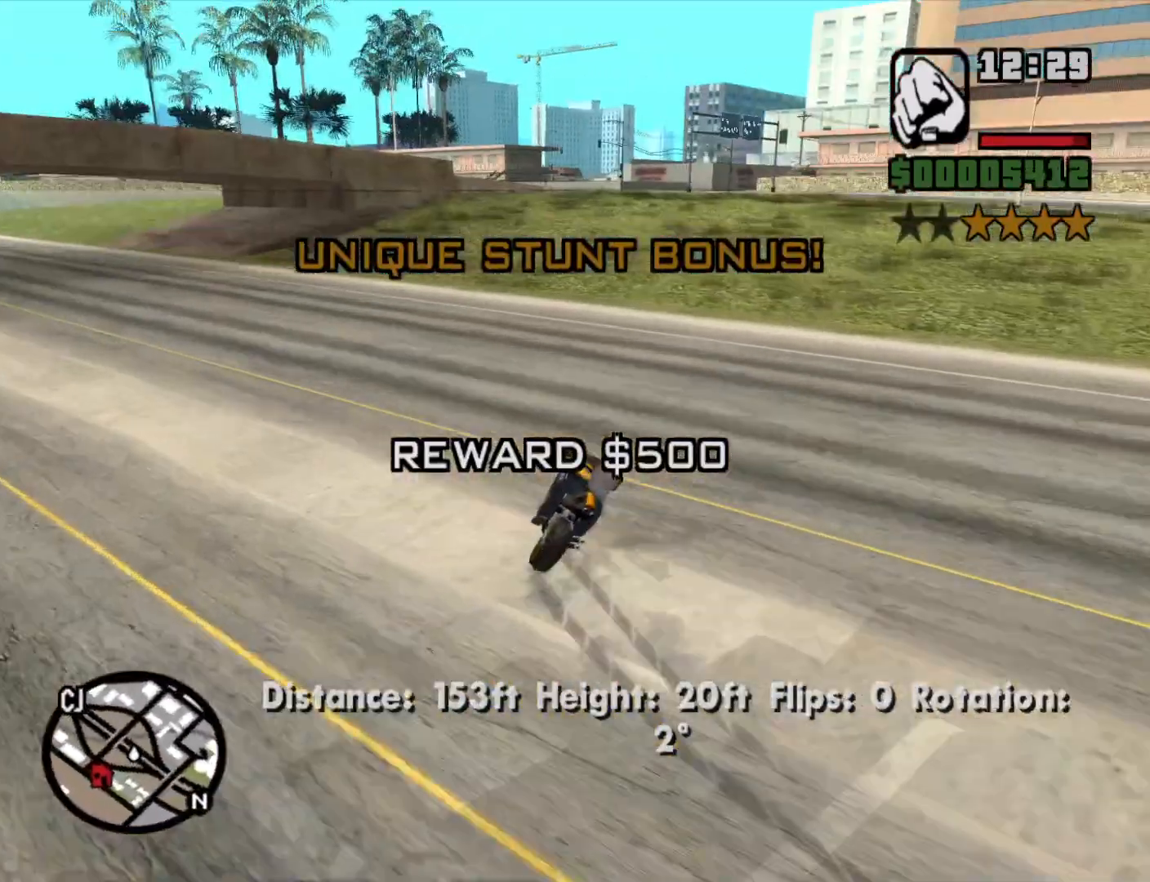
{"keys": ["2", "w"], "mouse": [], "events": [[183, "2", "down"], [283, "2", "up"], [333, "d", "up"], [383, "2", "down"]]}
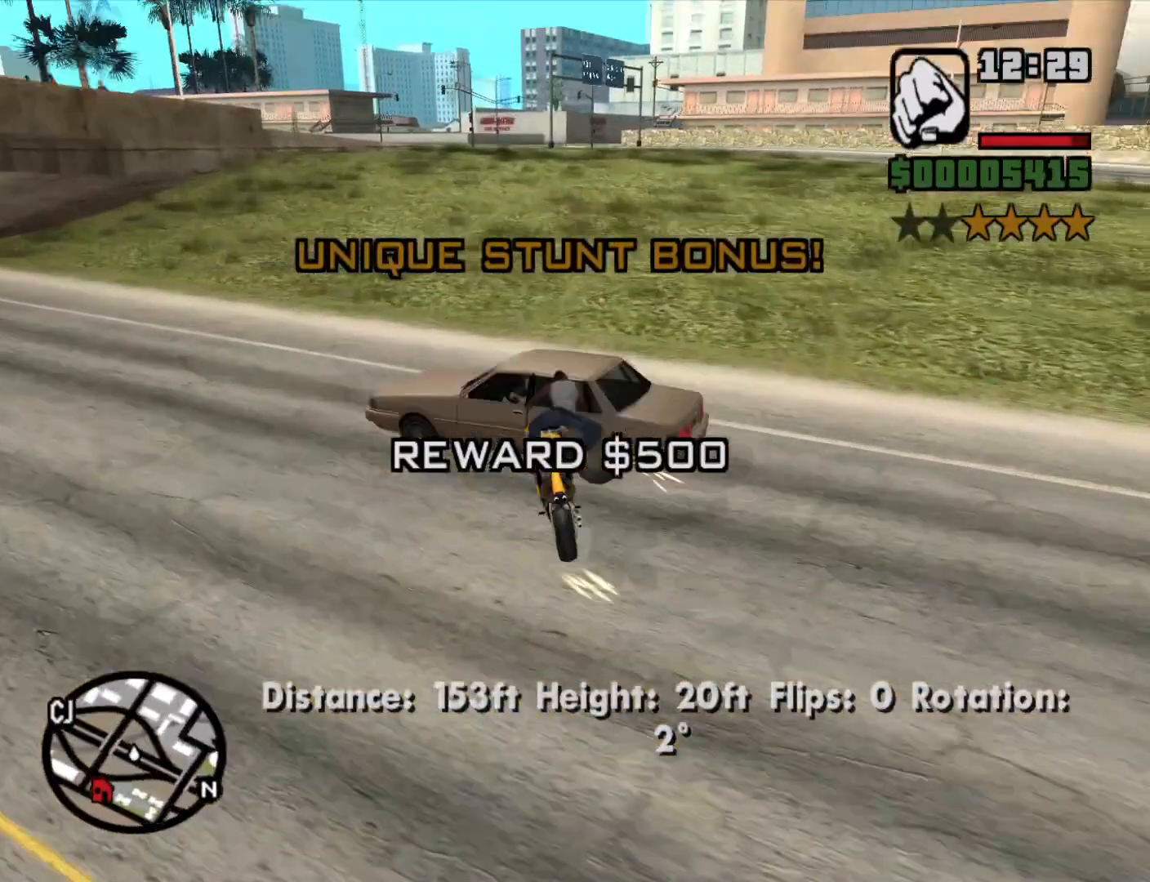
{"keys": [], "mouse": [], "events": [[16, "2", "up"], [200, "w", "up"]]}
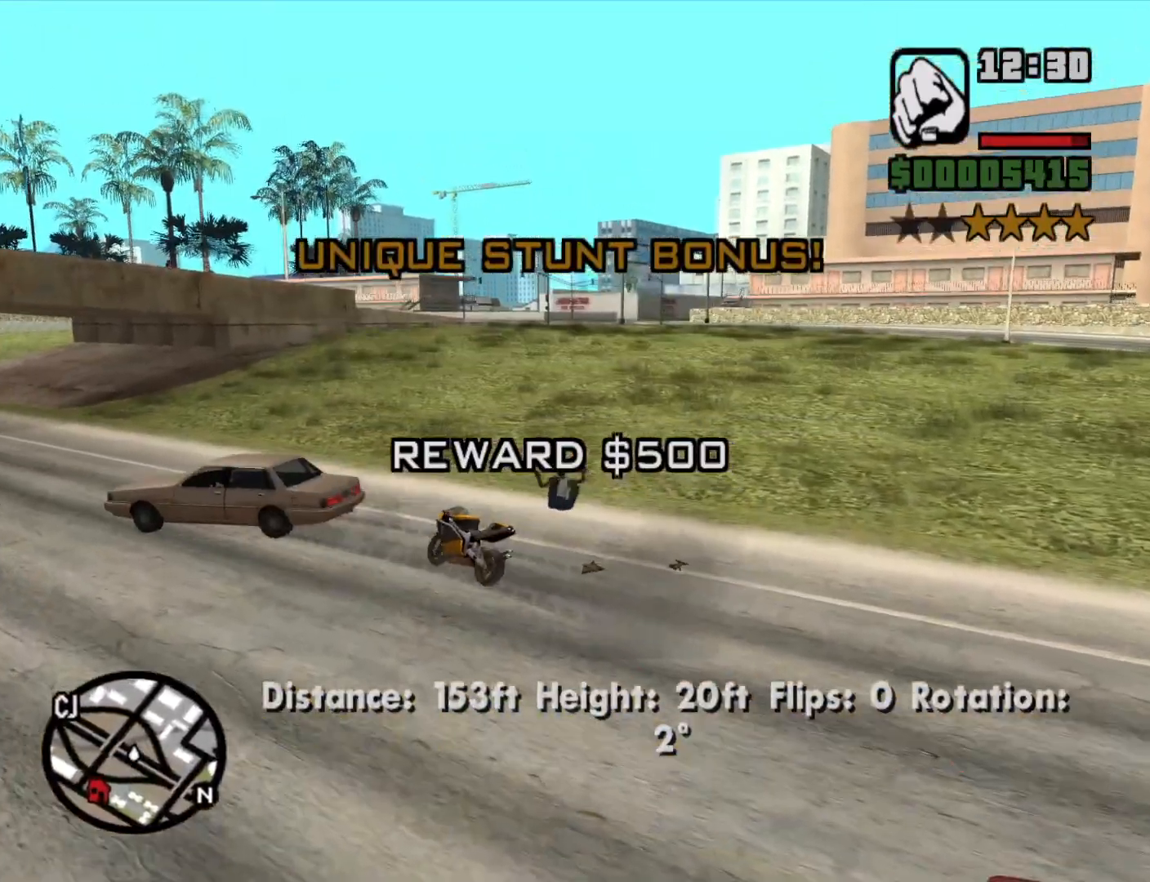
{"keys": ["a", "w"], "mouse": [], "events": [[133, "w", "down"], [183, "a", "down"]]}
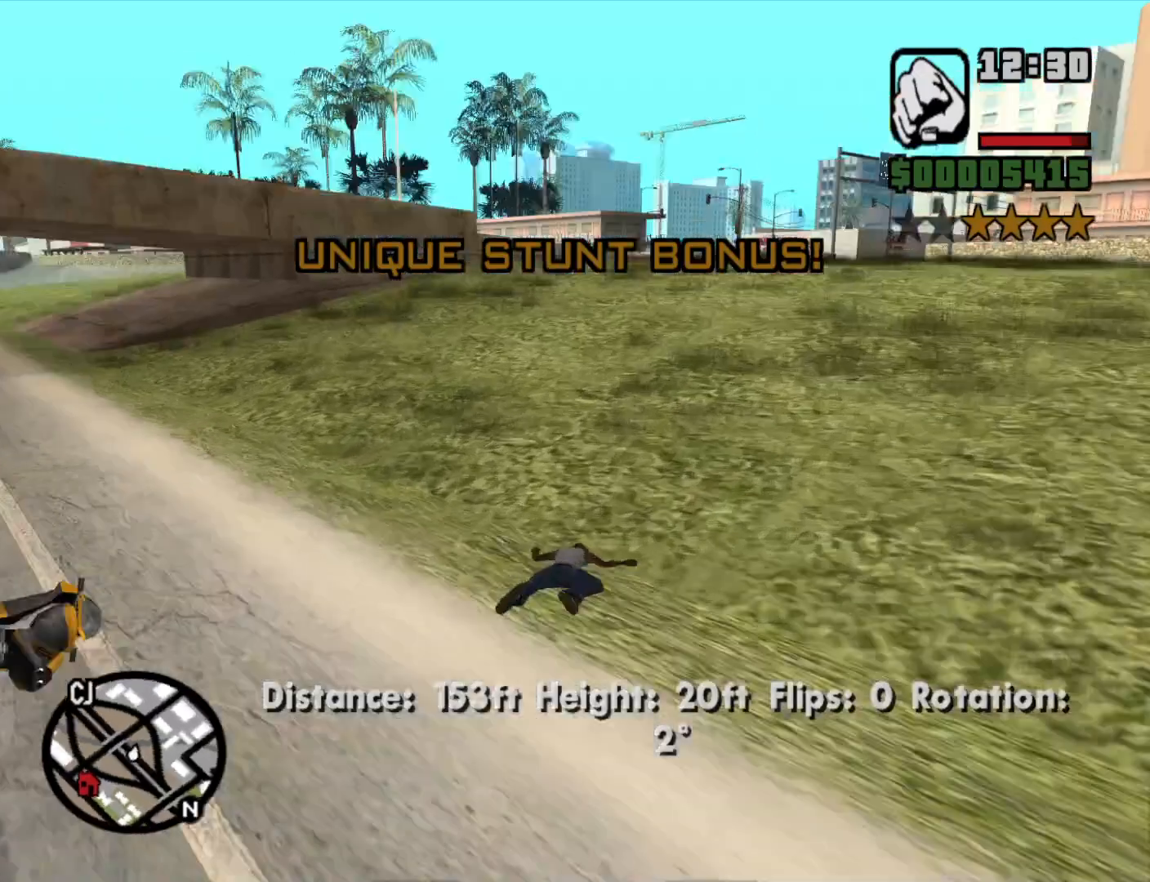
{"keys": ["w"], "mouse": [], "events": [[333, "a", "up"]]}
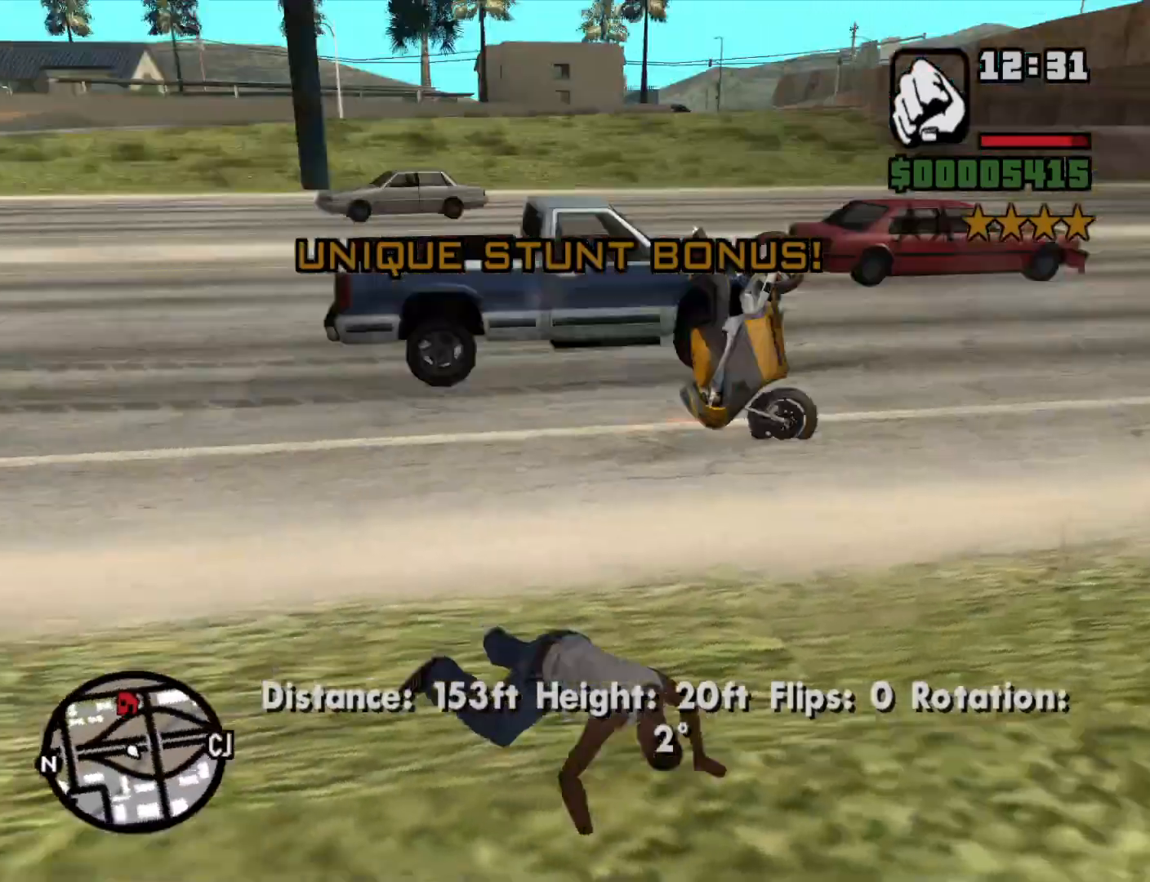
{"keys": ["w"], "mouse": [], "events": [[300, "space", "down"], [400, "space", "up"]]}
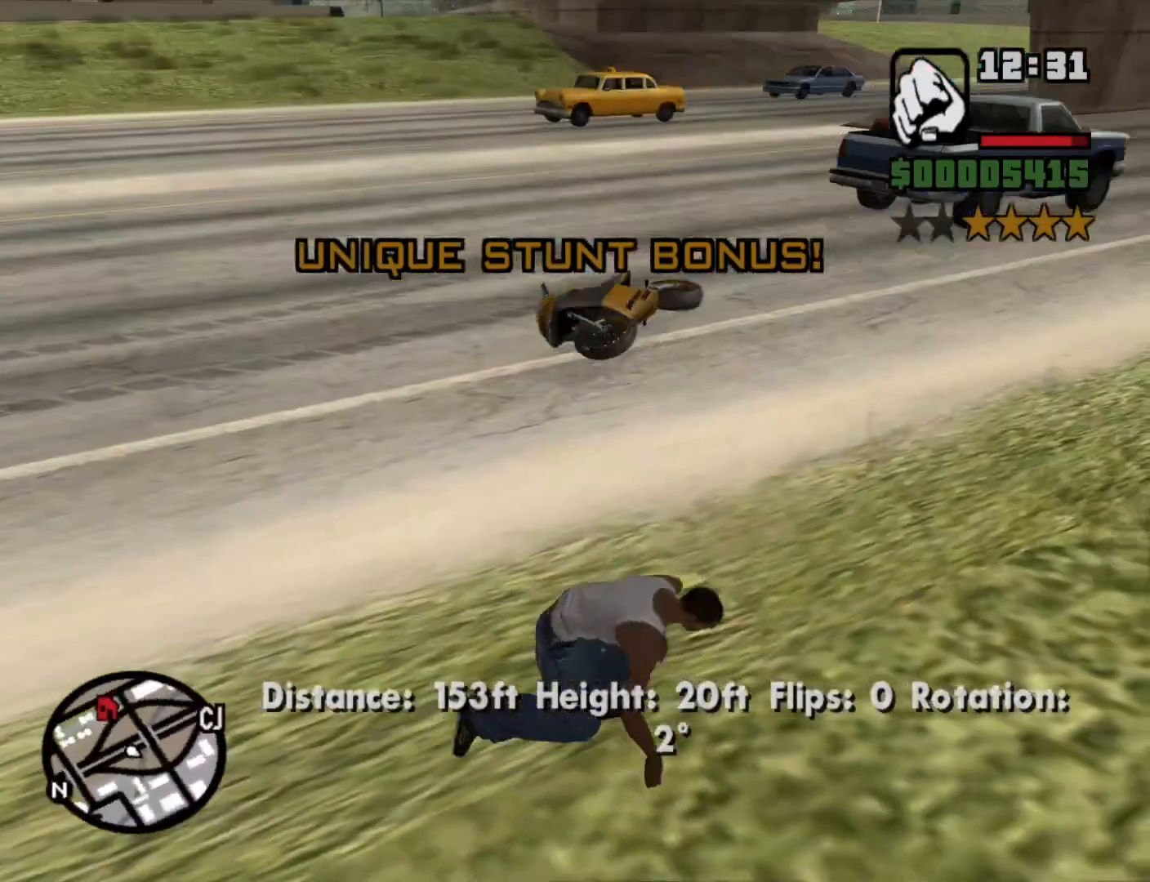
{"keys": ["space", "w"], "mouse": [], "events": [[33, "space", "down"], [133, "space", "up"], [216, "space", "down"], [316, "space", "up"], [450, "space", "down"]]}
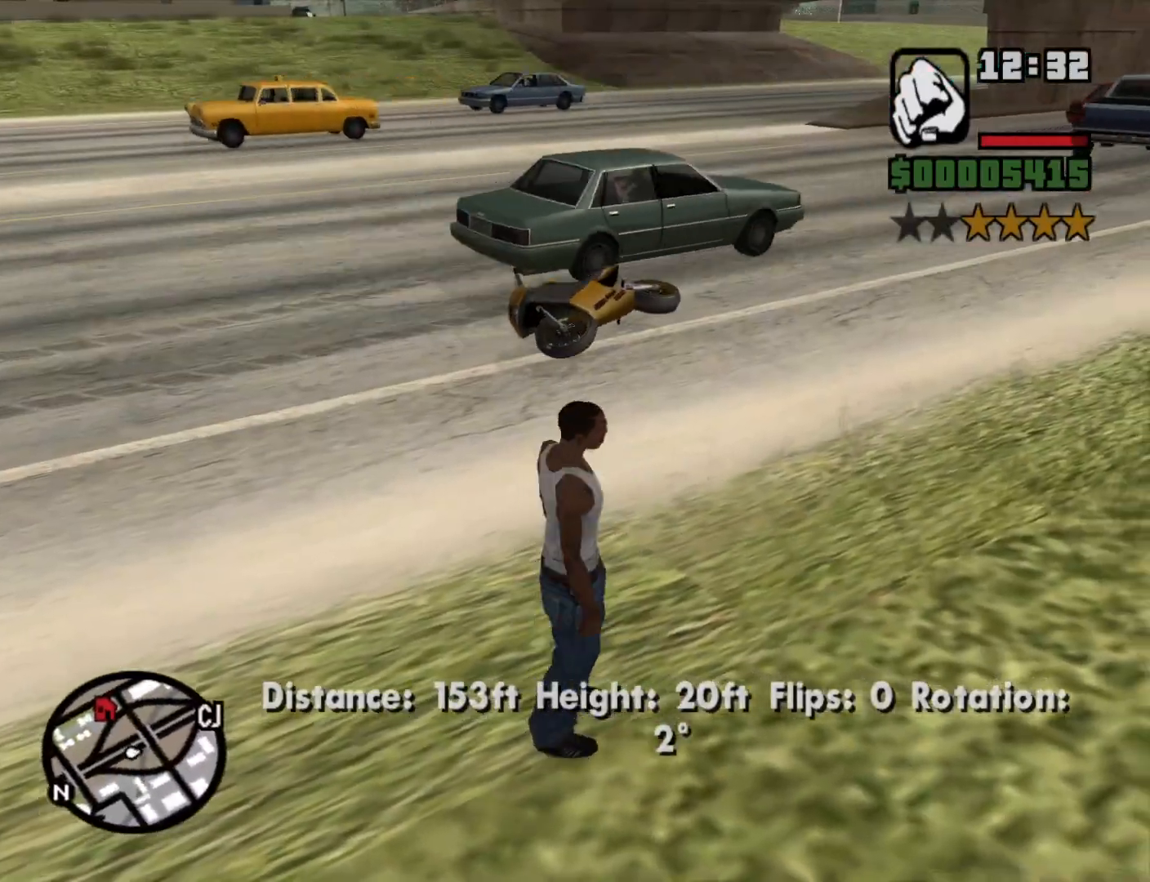
{"keys": ["w"], "mouse": [], "events": [[50, "space", "up"], [133, "space", "down"], [283, "space", "up"], [333, "space", "down"], [466, "space", "up"]]}
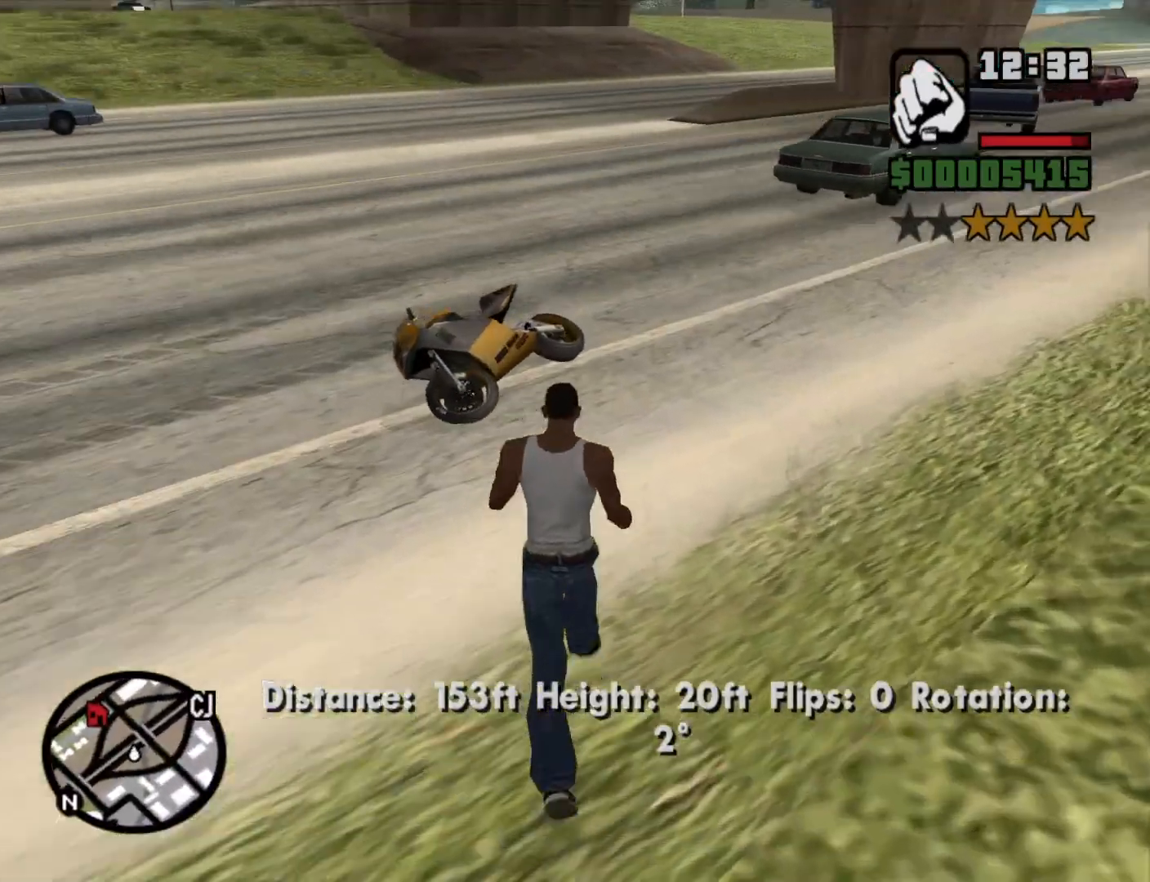
{"keys": [], "mouse": [], "events": [[66, "space", "down"], [166, "space", "up"], [250, "space", "down"], [350, "space", "up"], [400, "f", "down"], [450, "w", "up"], [483, "f", "up"]]}
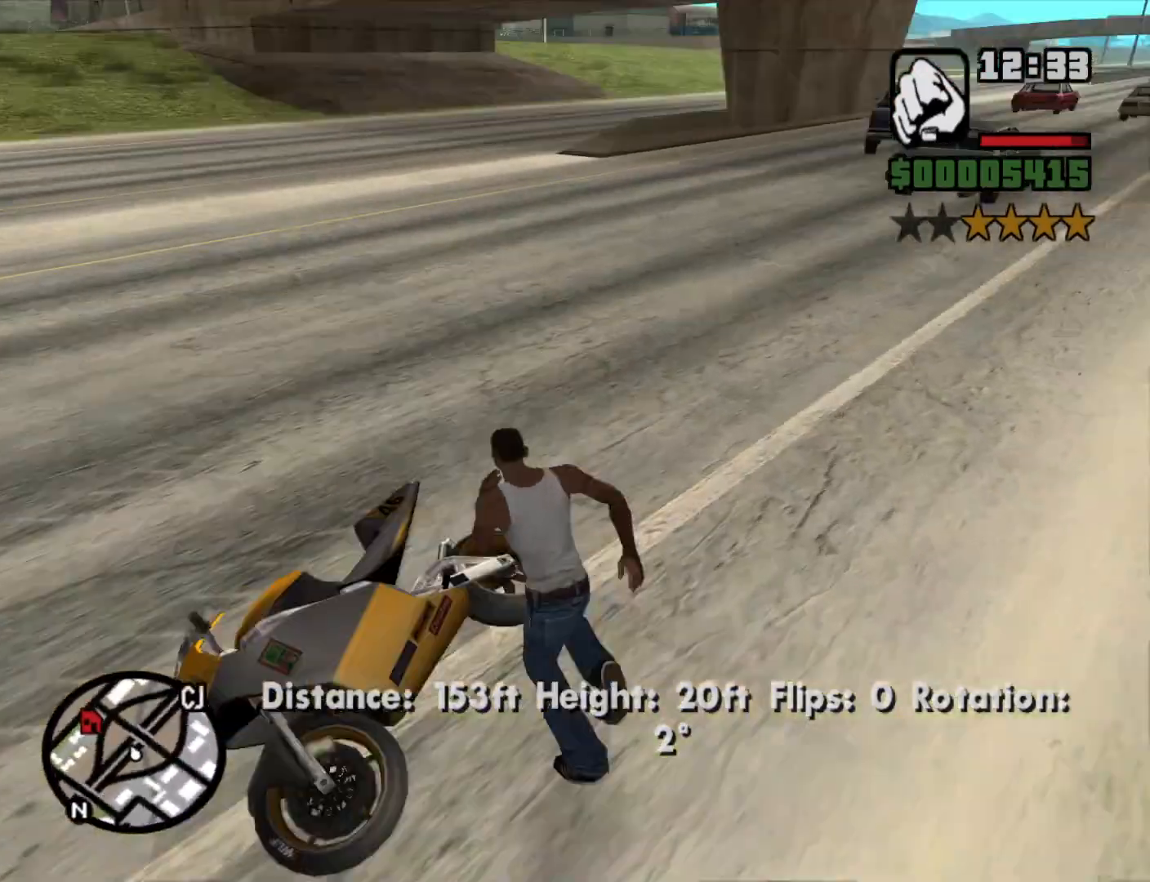
{"keys": [], "mouse": [], "events": []}
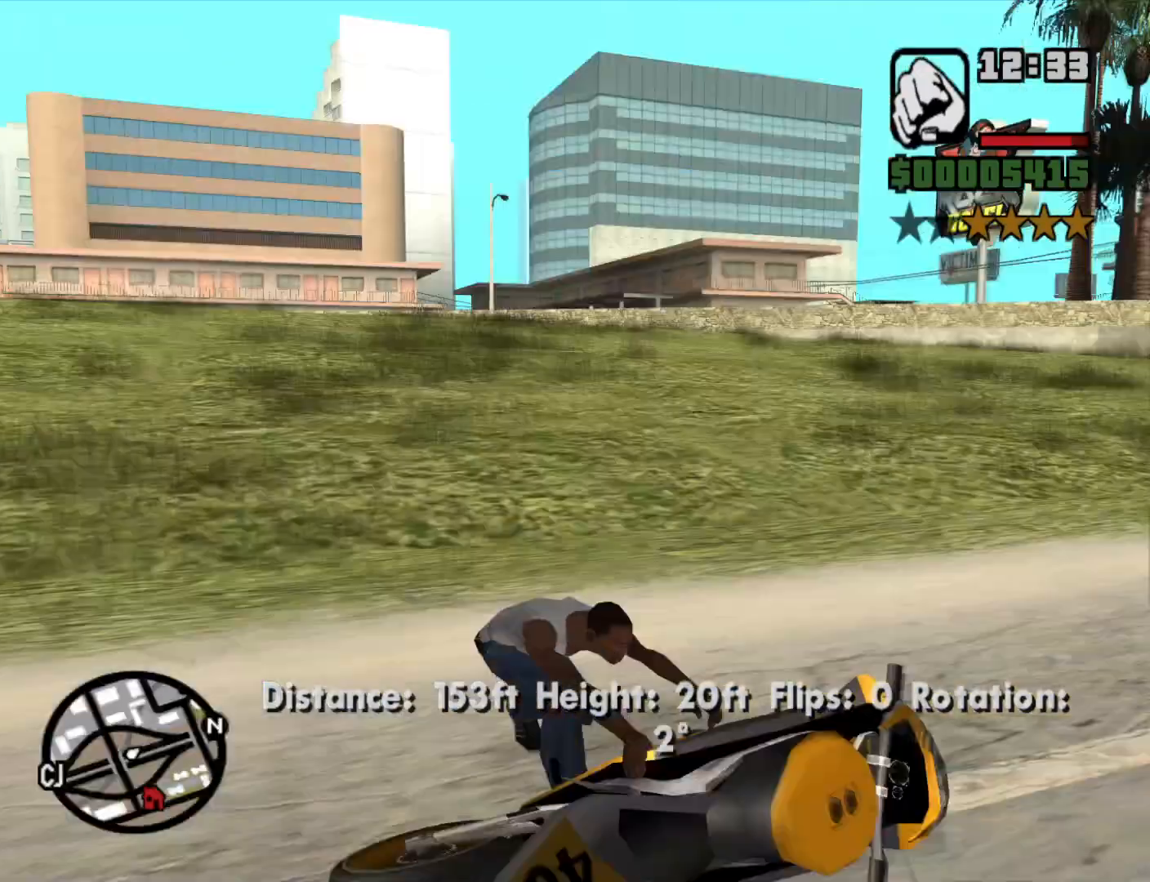
{"keys": [], "mouse": [], "events": []}
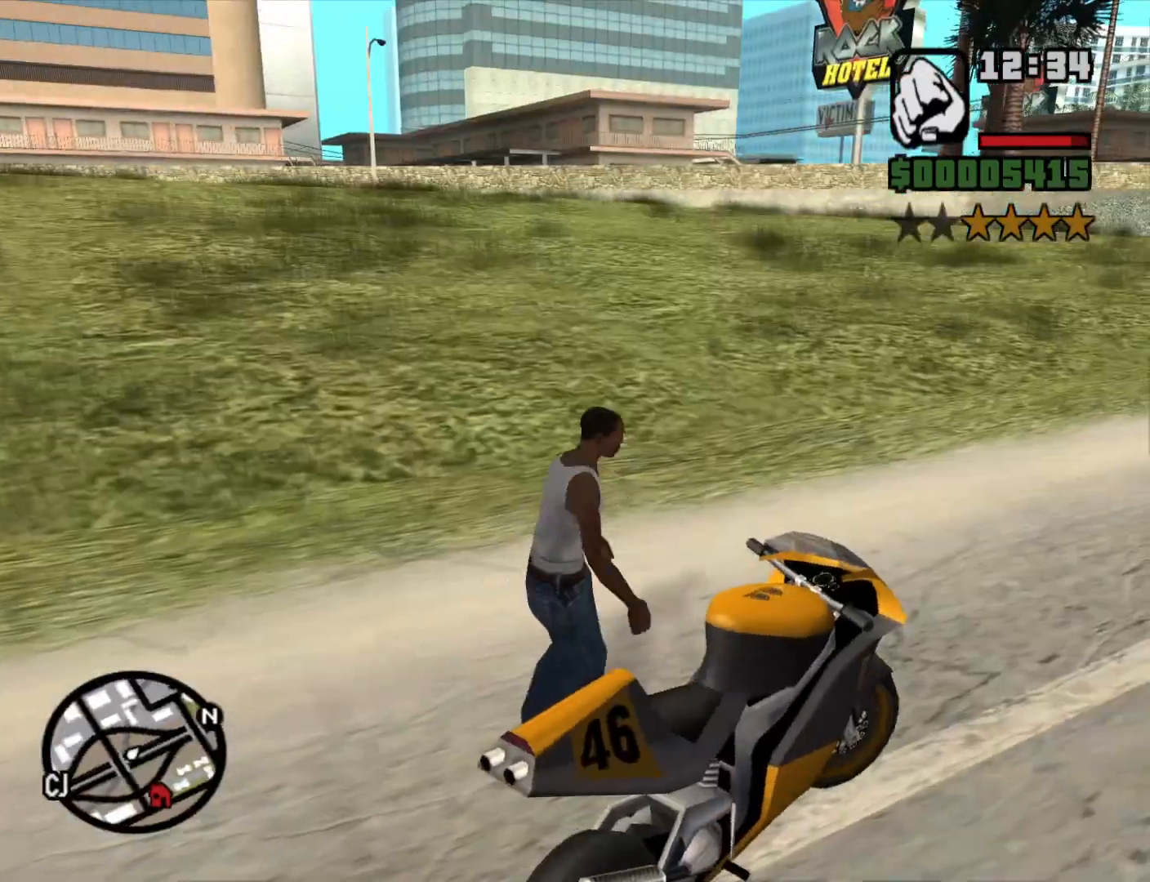
{"keys": ["a", "w"], "mouse": [], "events": [[483, "a", "down"], [483, "w", "down"]]}
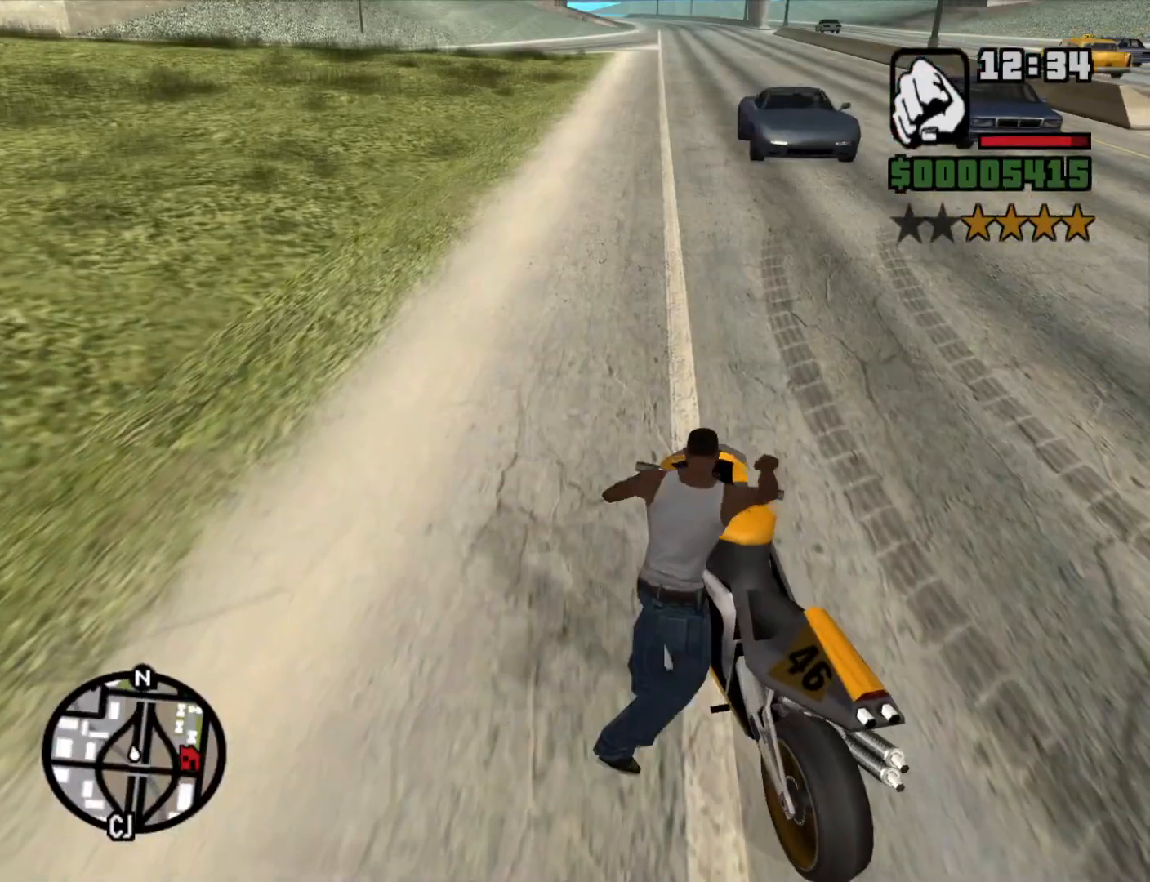
{"keys": ["a", "w"], "mouse": [], "events": []}
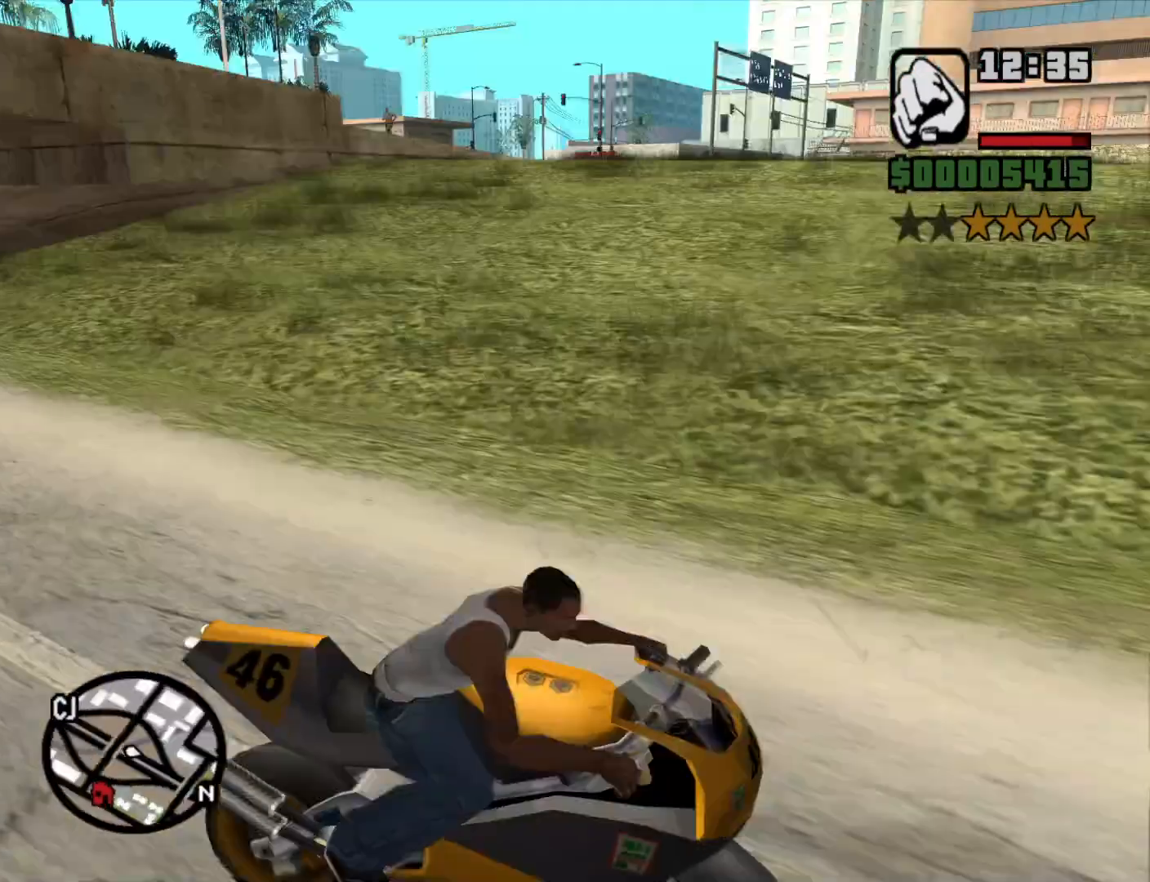
{"keys": ["a", "w"], "mouse": [], "events": [[183, "2", "down"], [283, "2", "up"], [383, "2", "down"], [483, "2", "up"]]}
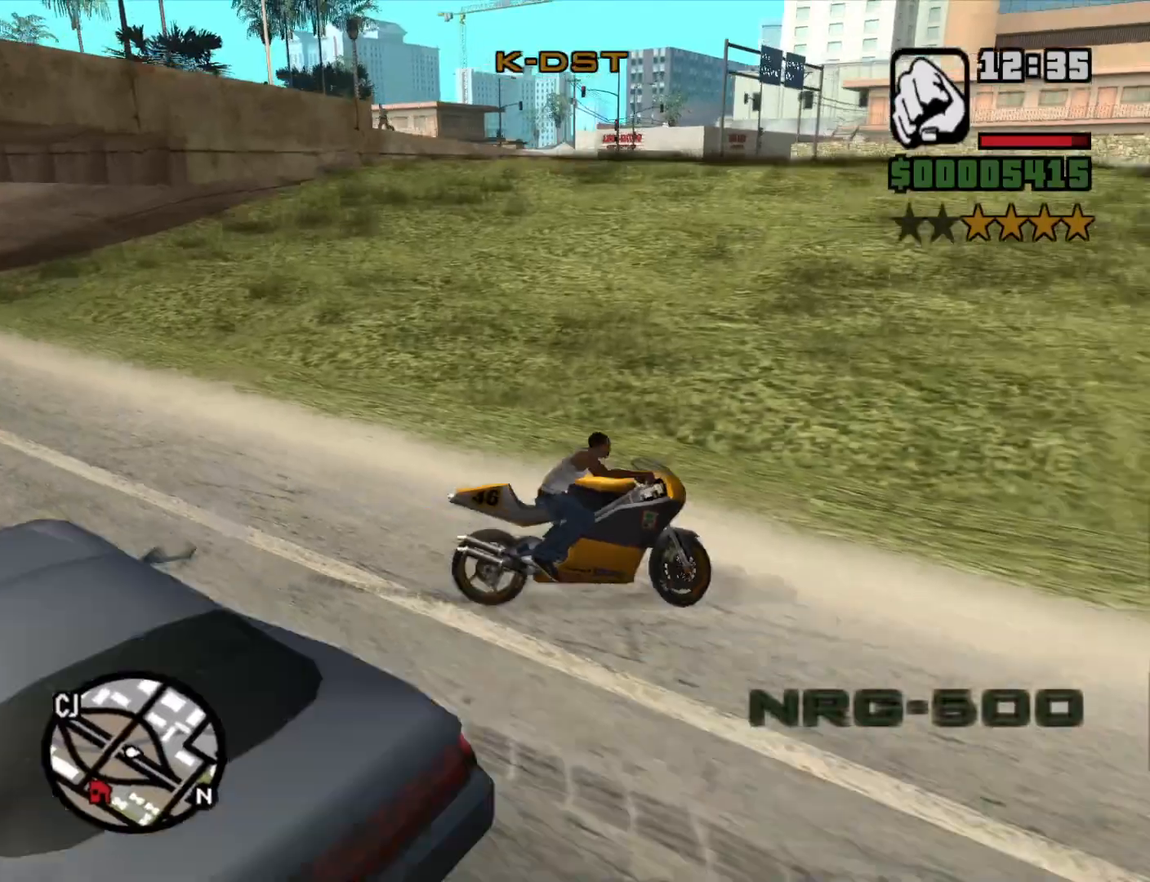
{"keys": ["a", "w"], "mouse": [], "events": [[300, "5", "down"], [400, "5", "up"]]}
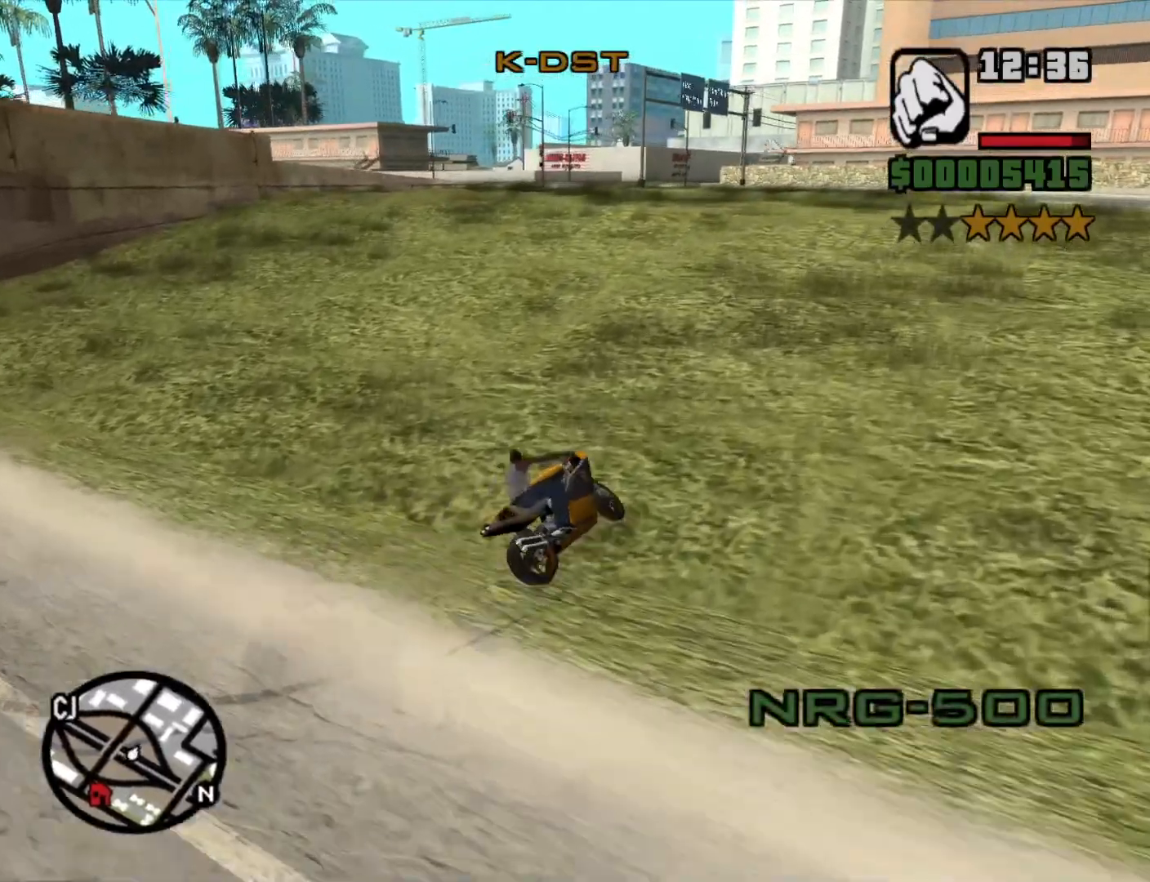
{"keys": ["2", "a", "w"], "mouse": [], "events": [[33, "2", "down"], [133, "2", "up"], [216, "2", "down"], [216, "a", "up"], [316, "2", "up"], [450, "2", "down"], [500, "a", "down"]]}
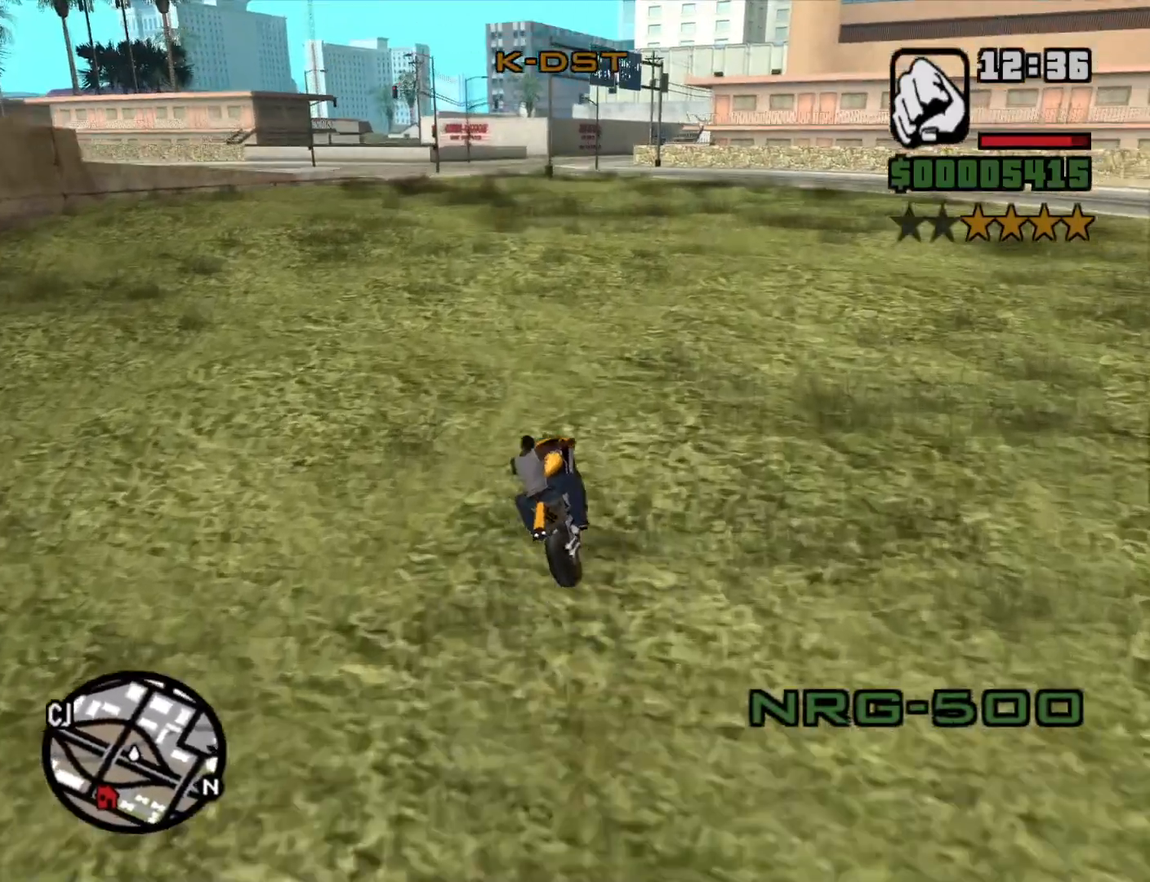
{"keys": ["a", "w"], "mouse": [], "events": [[50, "2", "up"], [133, "2", "down"], [233, "2", "up"], [233, "a", "up"], [333, "2", "down"], [416, "2", "up"], [416, "a", "down"]]}
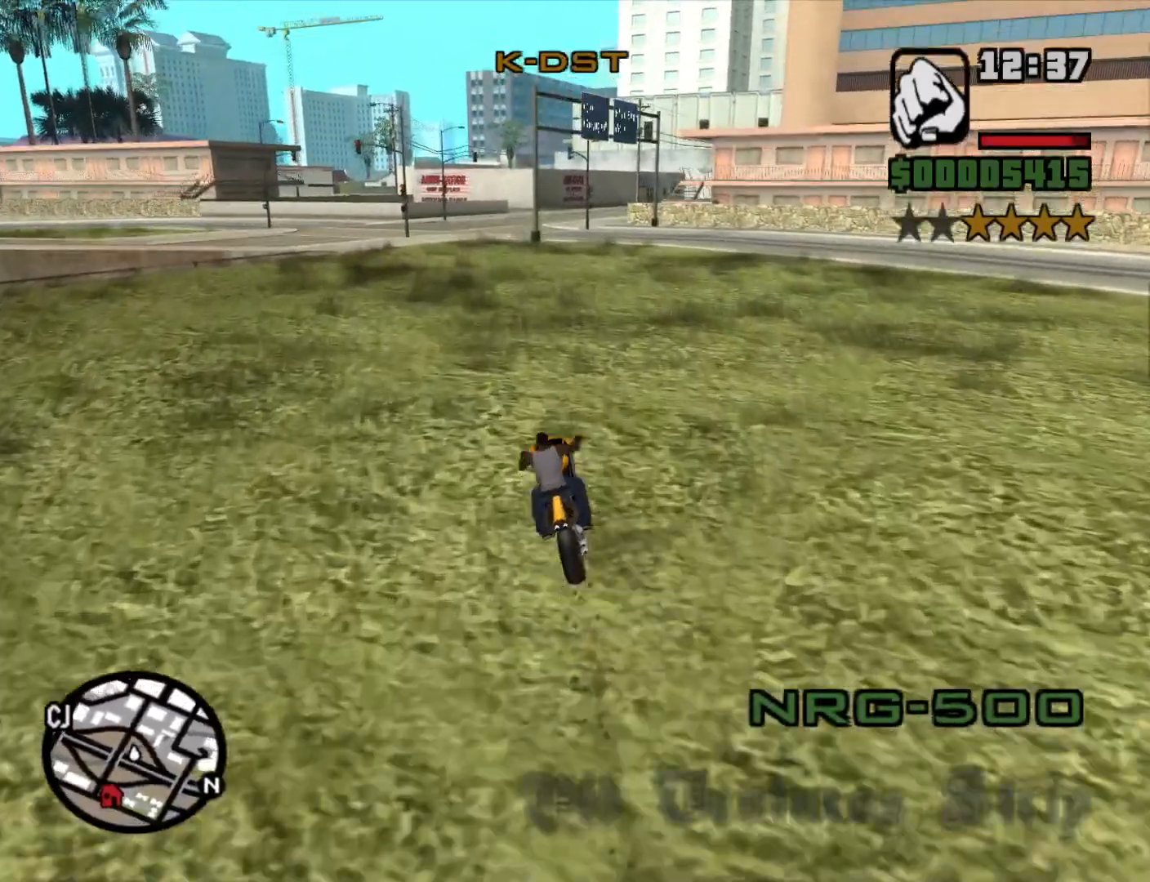
{"keys": ["w"], "mouse": [], "events": [[16, "2", "down"], [66, "a", "up"], [100, "2", "up"], [200, "2", "down"], [300, "2", "up"], [450, "2", "down"], [500, "2", "up"]]}
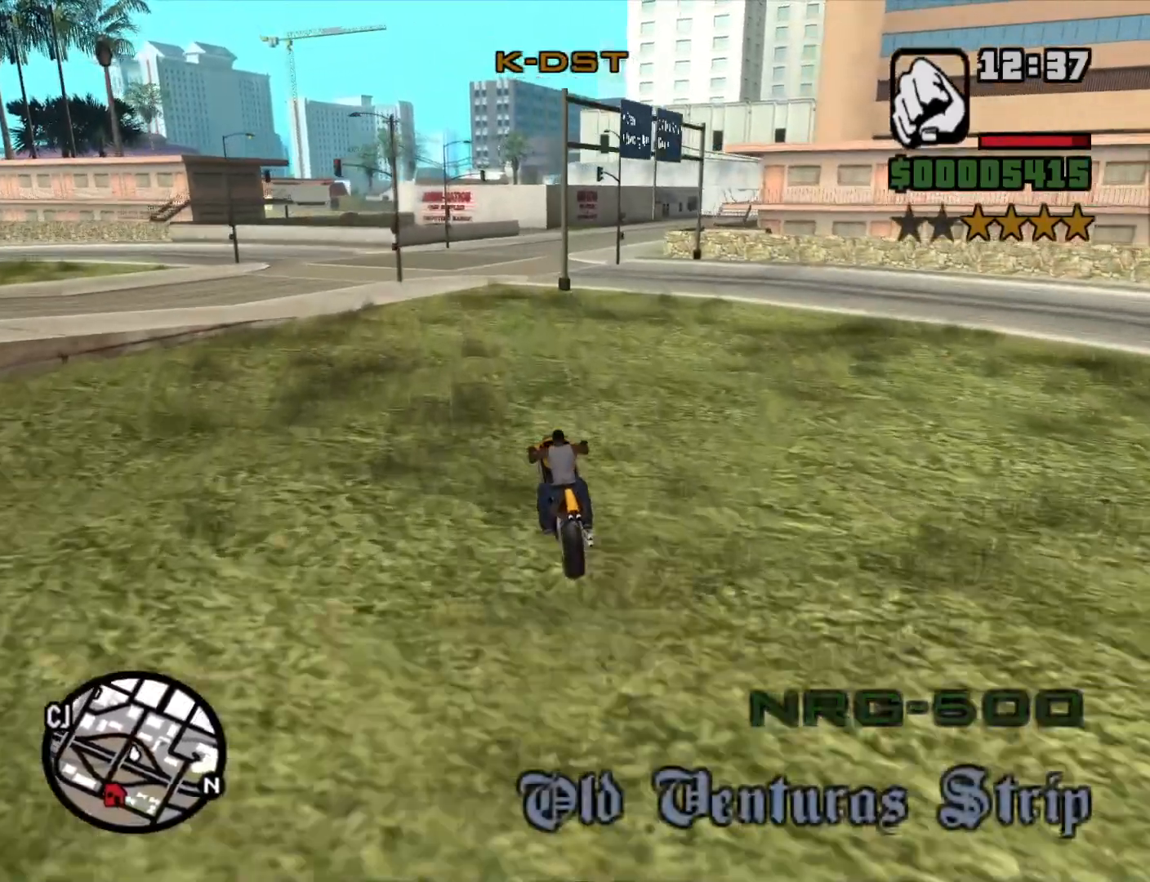
{"keys": ["2", "d", "w"], "mouse": [], "events": [[83, "2", "down"], [166, "2", "up"], [216, "d", "down"], [266, "2", "down"], [366, "2", "up"], [450, "2", "down"]]}
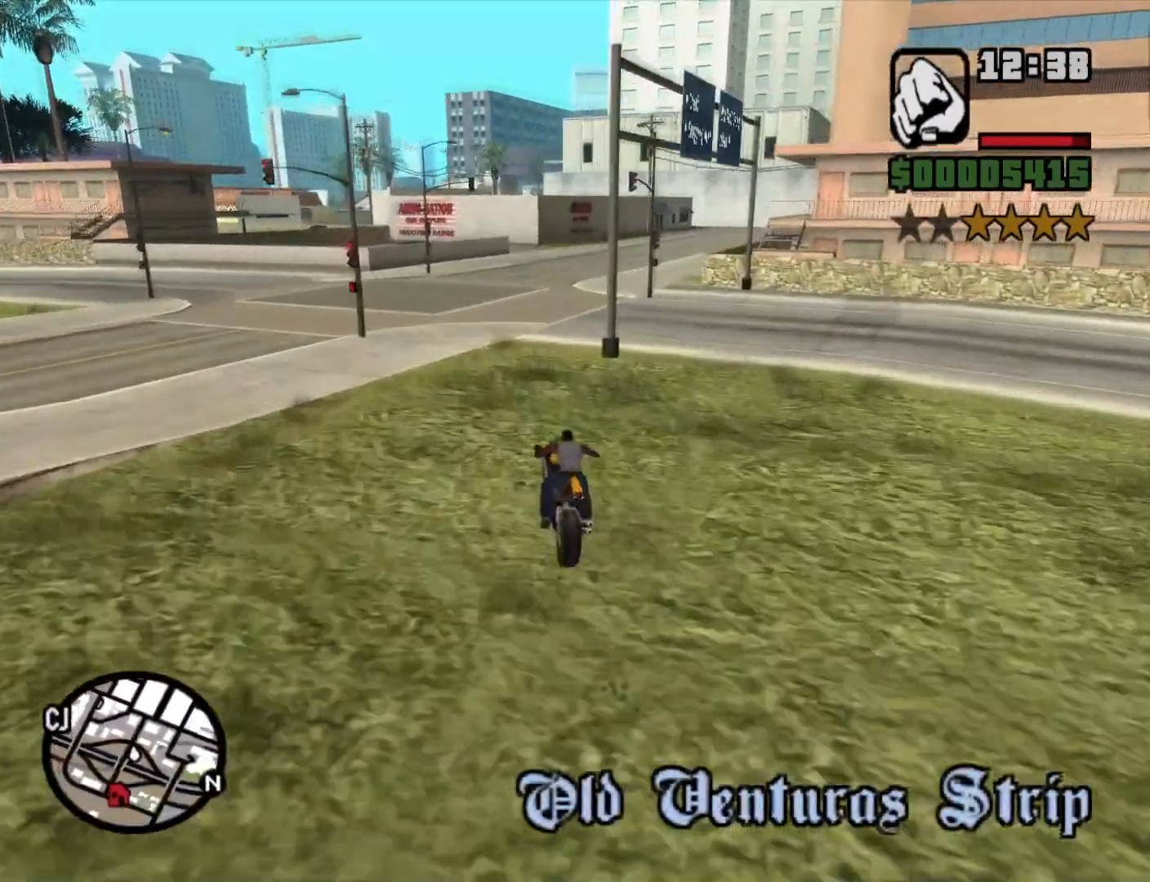
{"keys": ["d", "w"], "mouse": [], "events": [[50, "2", "up"], [150, "2", "down"], [150, "mouse_left", "down"], [183, "d", "up"], [233, "2", "up"], [333, "2", "down"], [333, "d", "down"], [366, "mouse_left", "up"], [416, "2", "up"]]}
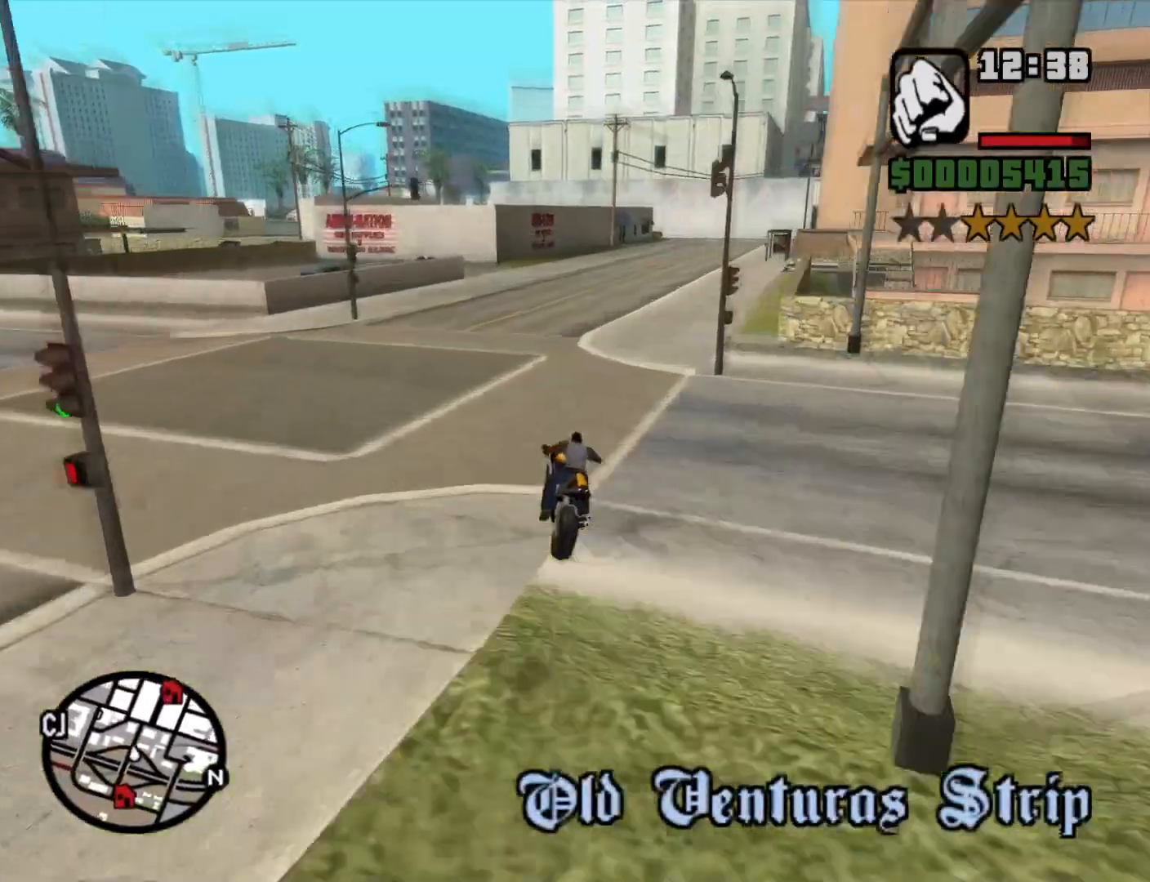
{"keys": ["2", "d", "w"], "mouse": [], "events": [[66, "2", "down"], [116, "2", "up"], [200, "2", "down"], [350, "2", "up"], [450, "2", "down"]]}
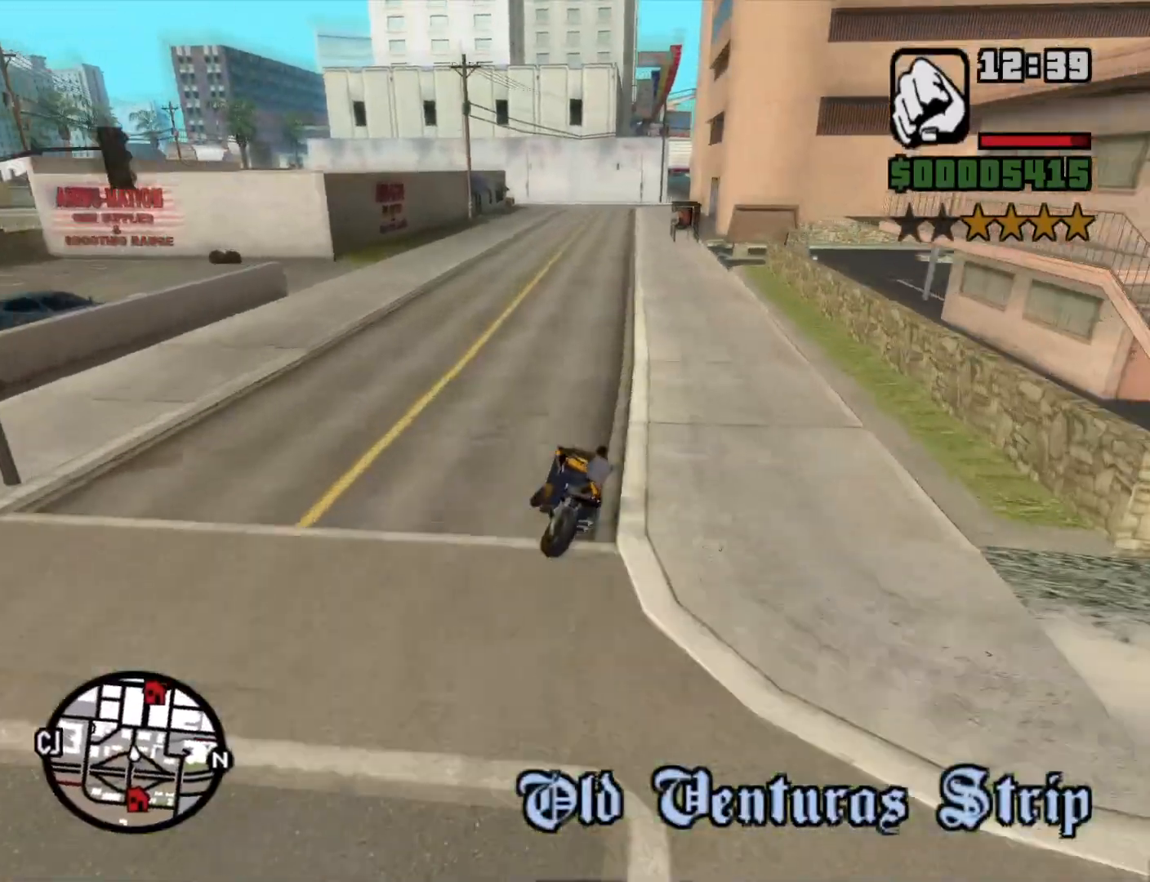
{"keys": ["2", "w"], "mouse": [], "events": [[33, "2", "up"], [116, "2", "down"], [216, "2", "up"], [266, "2", "down"], [400, "2", "up"], [400, "d", "up"], [500, "2", "down"]]}